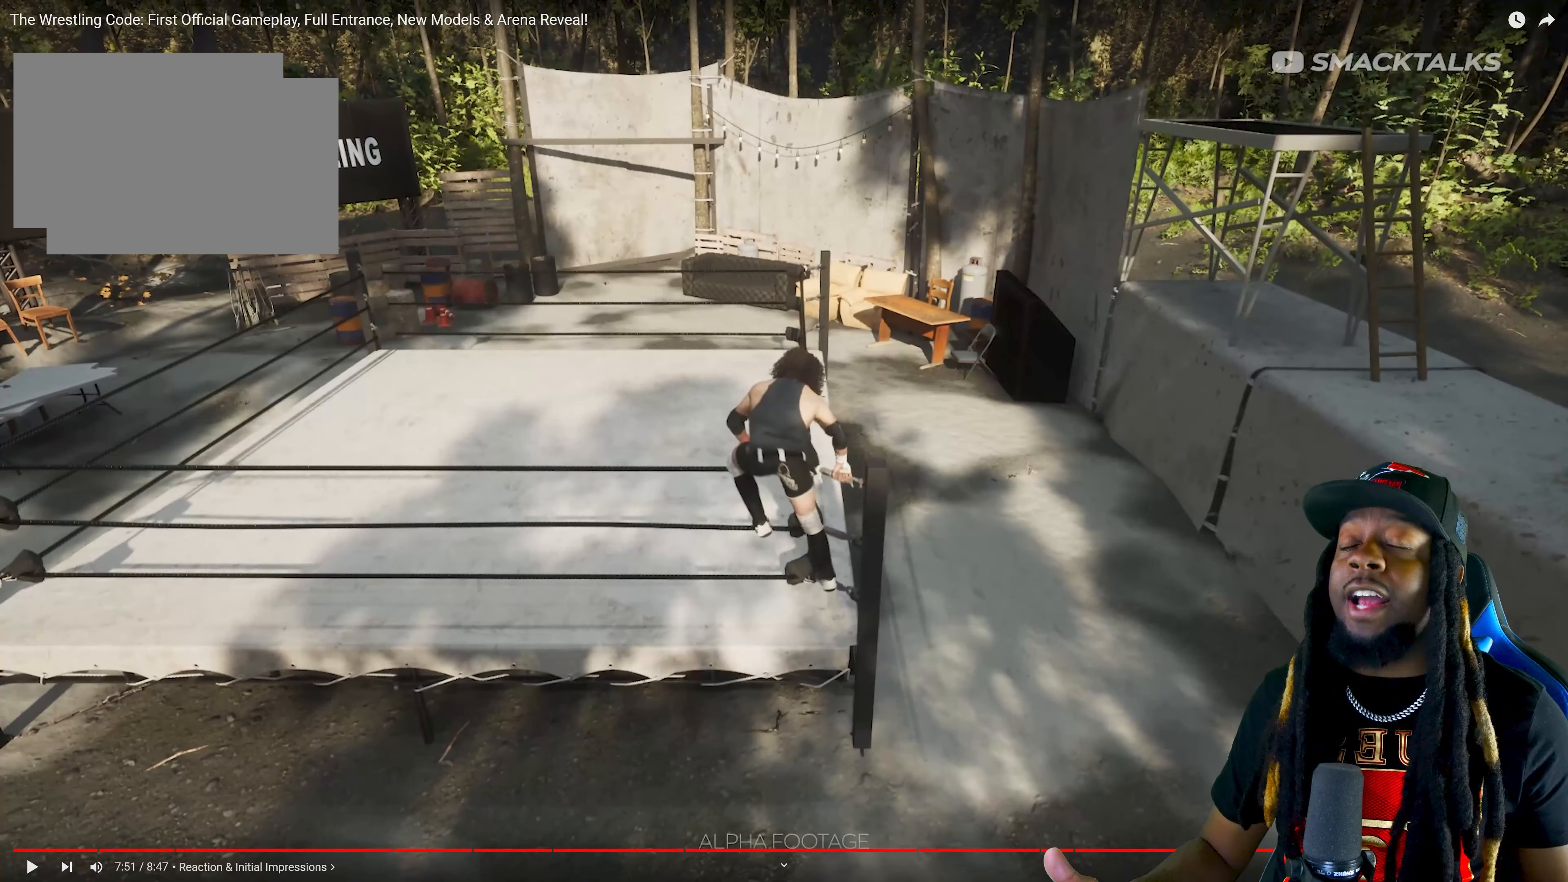
Gameplay with a controller (Xbox layout); each line is a JSON object with the inputs held at the frame after it. "events" lists button and stick changes between this image and that frame as [ms after this image, input, new state], when the widget could be followed in between. Not read: L1 L2 L3 R1 R2 R3 right_stick.
{"buttons": ["A"], "left_stick": "up", "events": []}
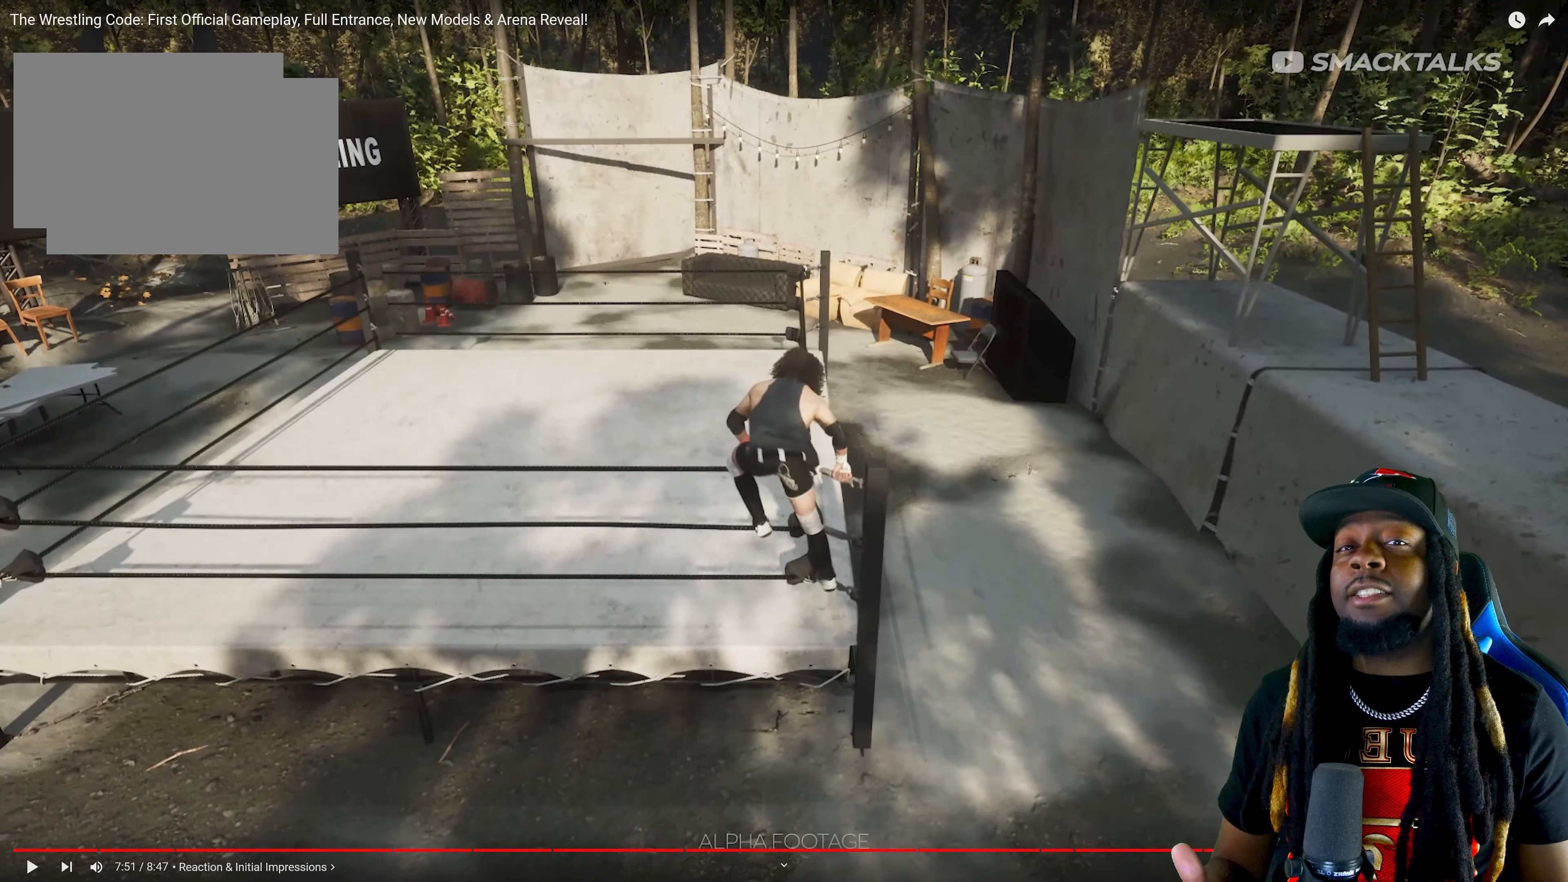
{"buttons": ["A"], "left_stick": "up", "events": []}
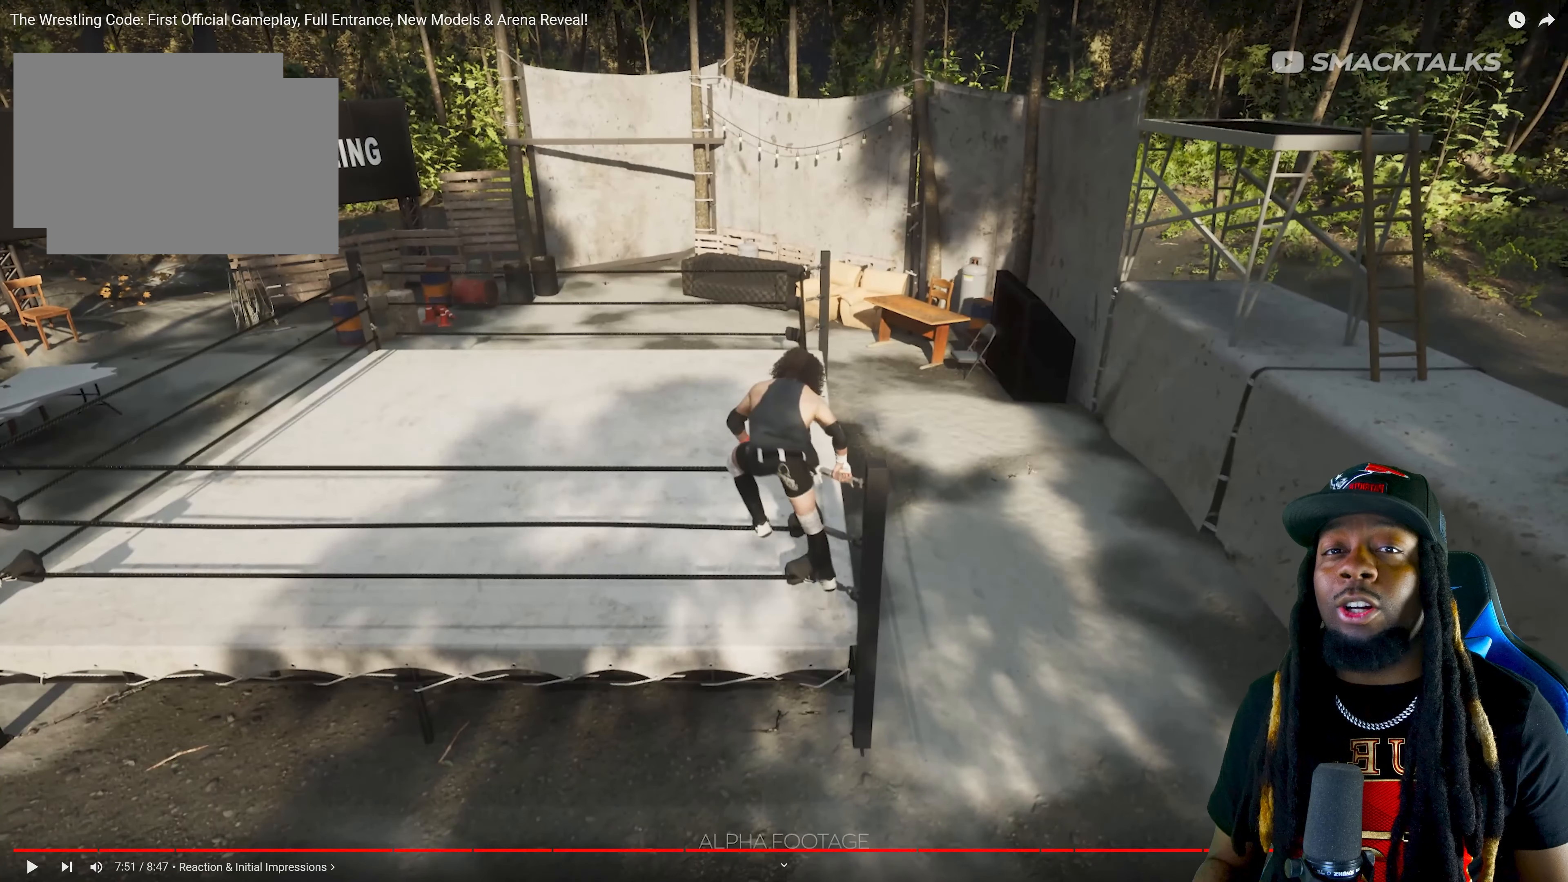
{"buttons": ["A"], "left_stick": "up", "events": []}
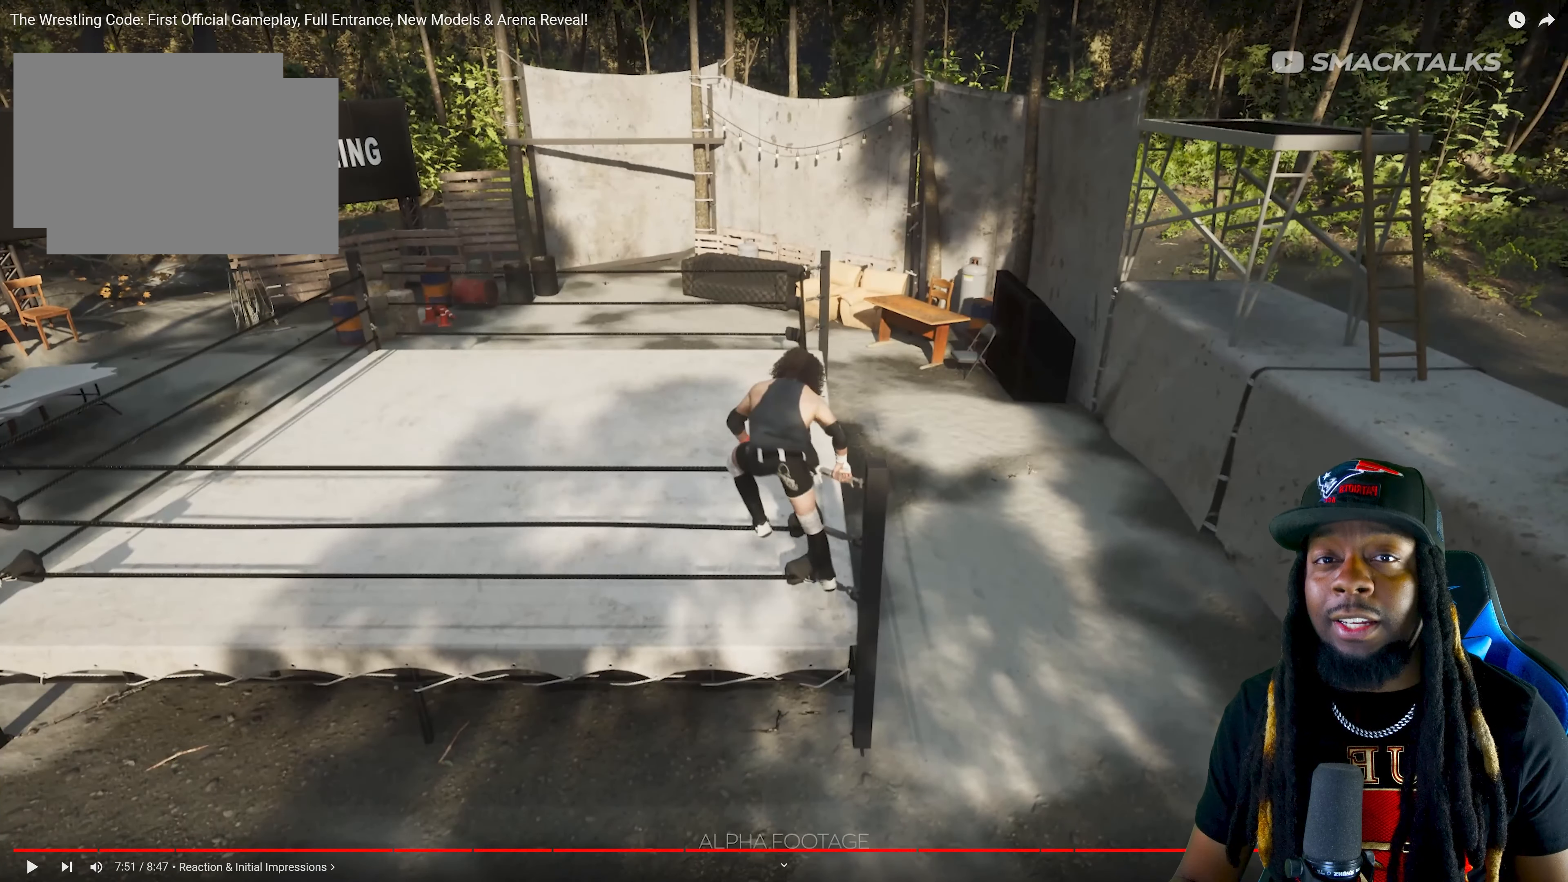
{"buttons": ["A"], "left_stick": "up", "events": []}
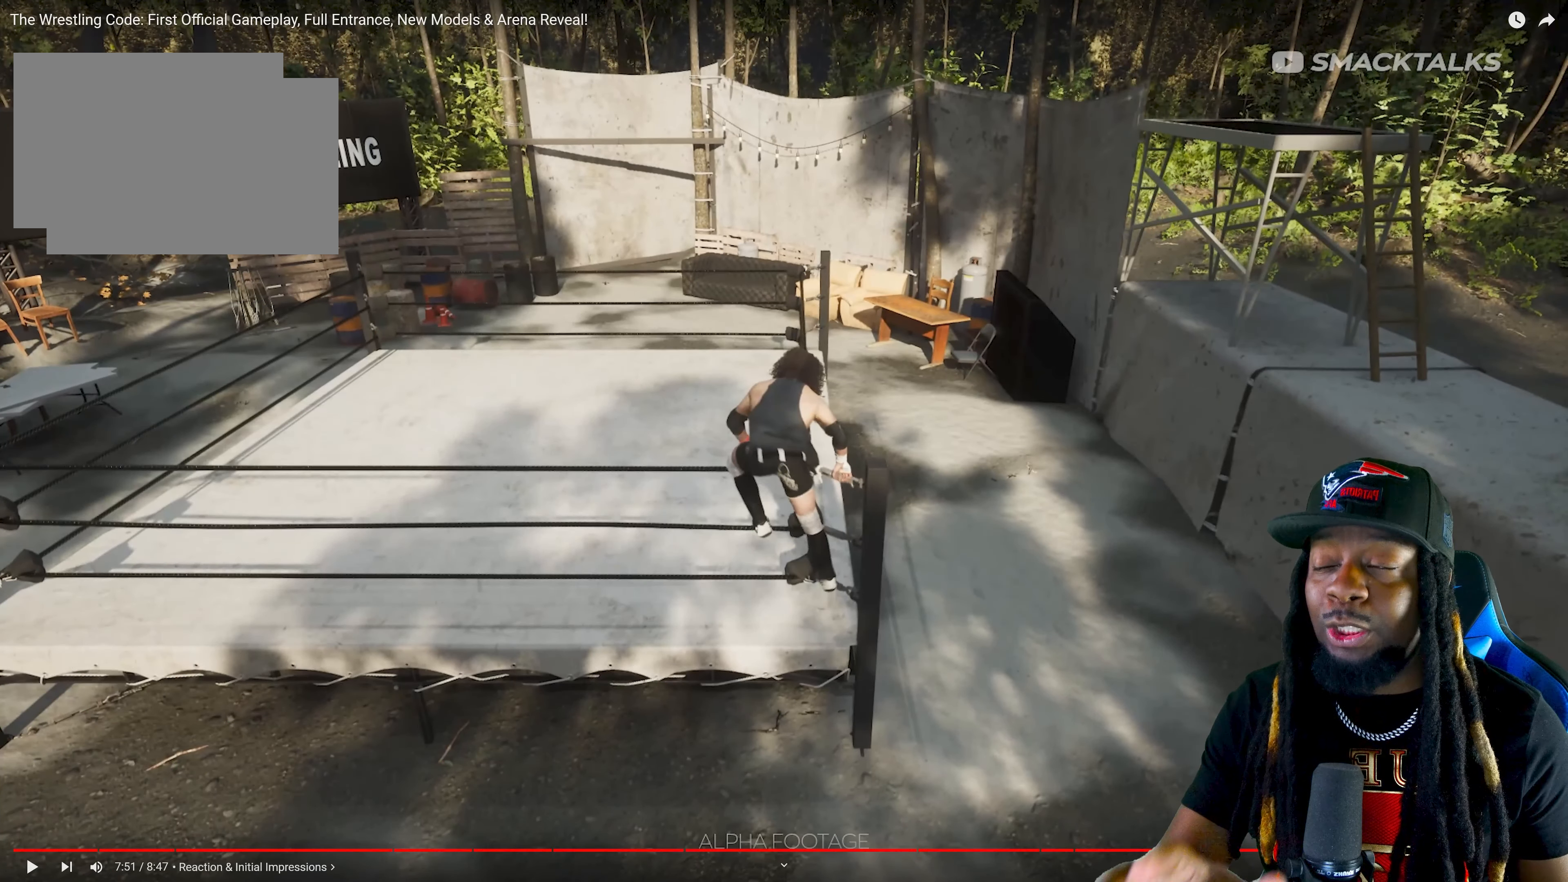
{"buttons": ["A"], "left_stick": "up", "events": []}
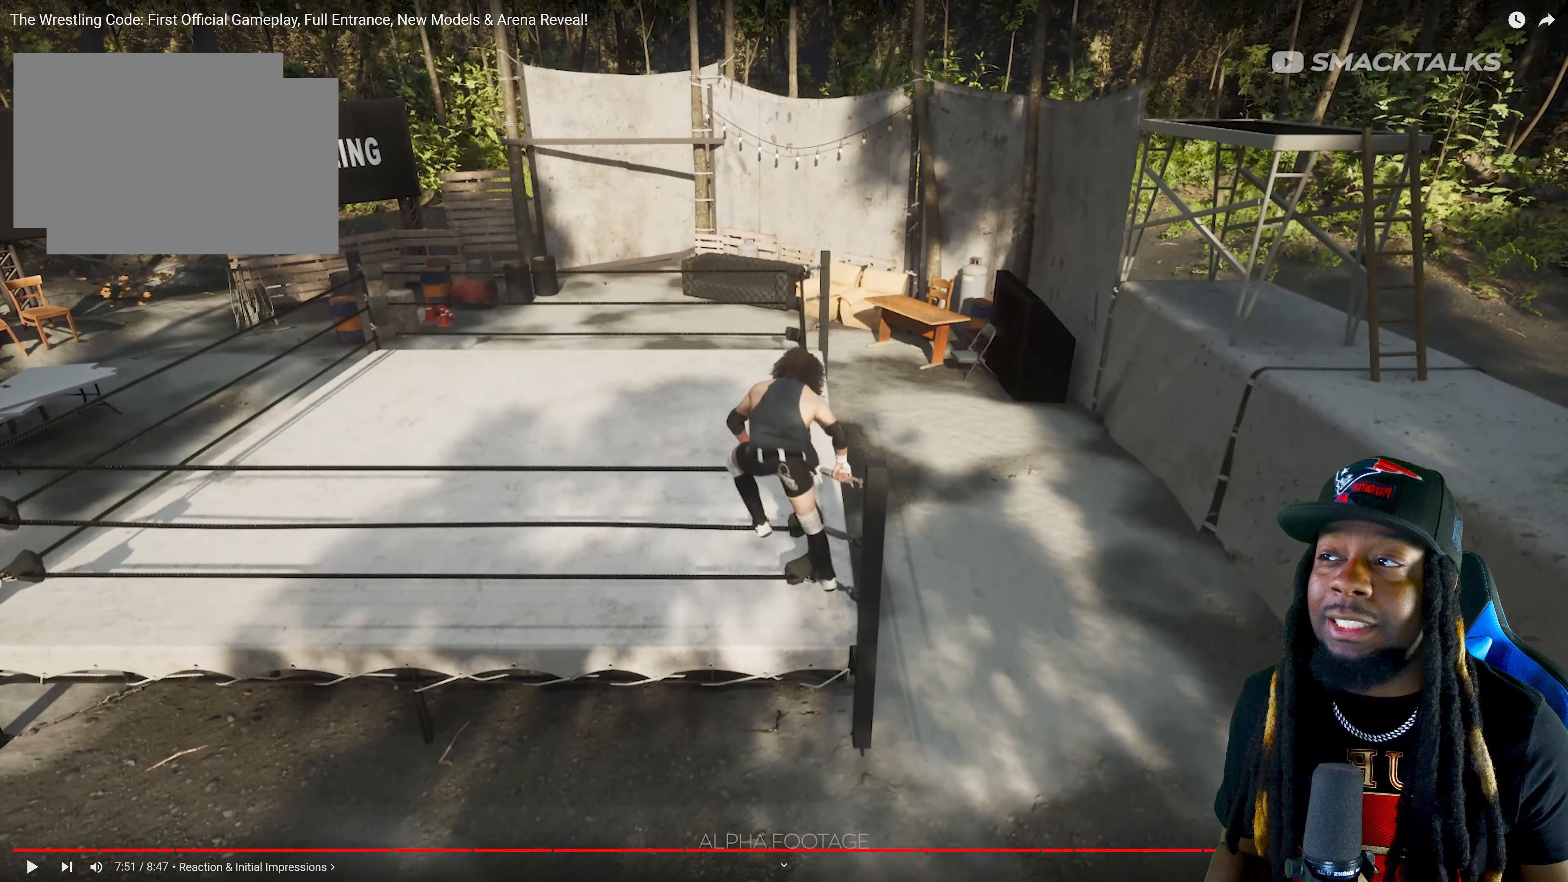
{"buttons": ["A"], "left_stick": "up", "events": []}
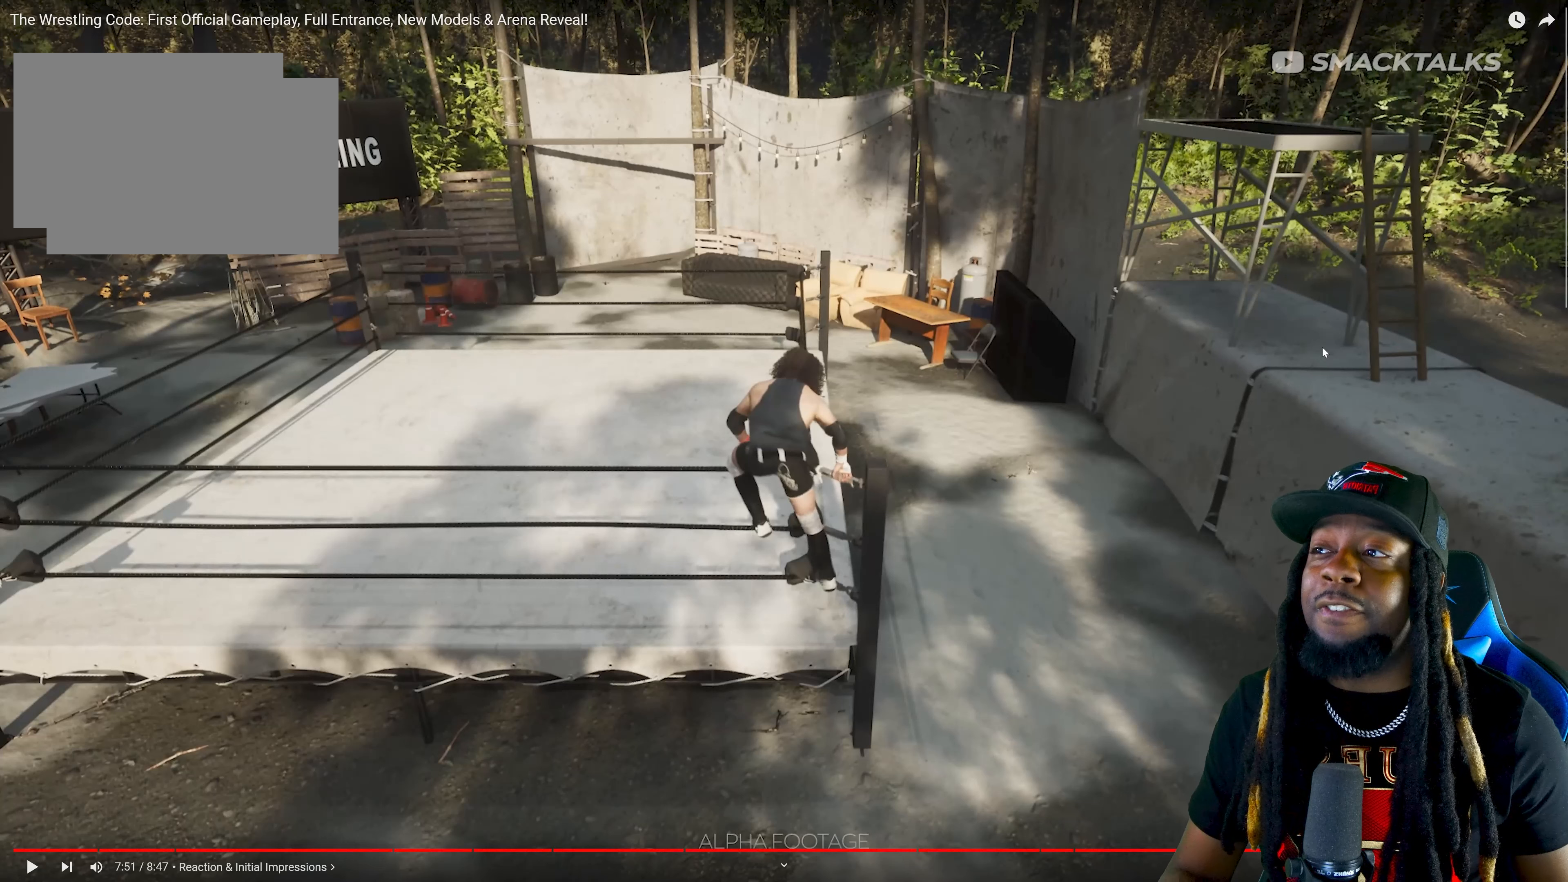
{"buttons": ["A"], "left_stick": "up", "events": []}
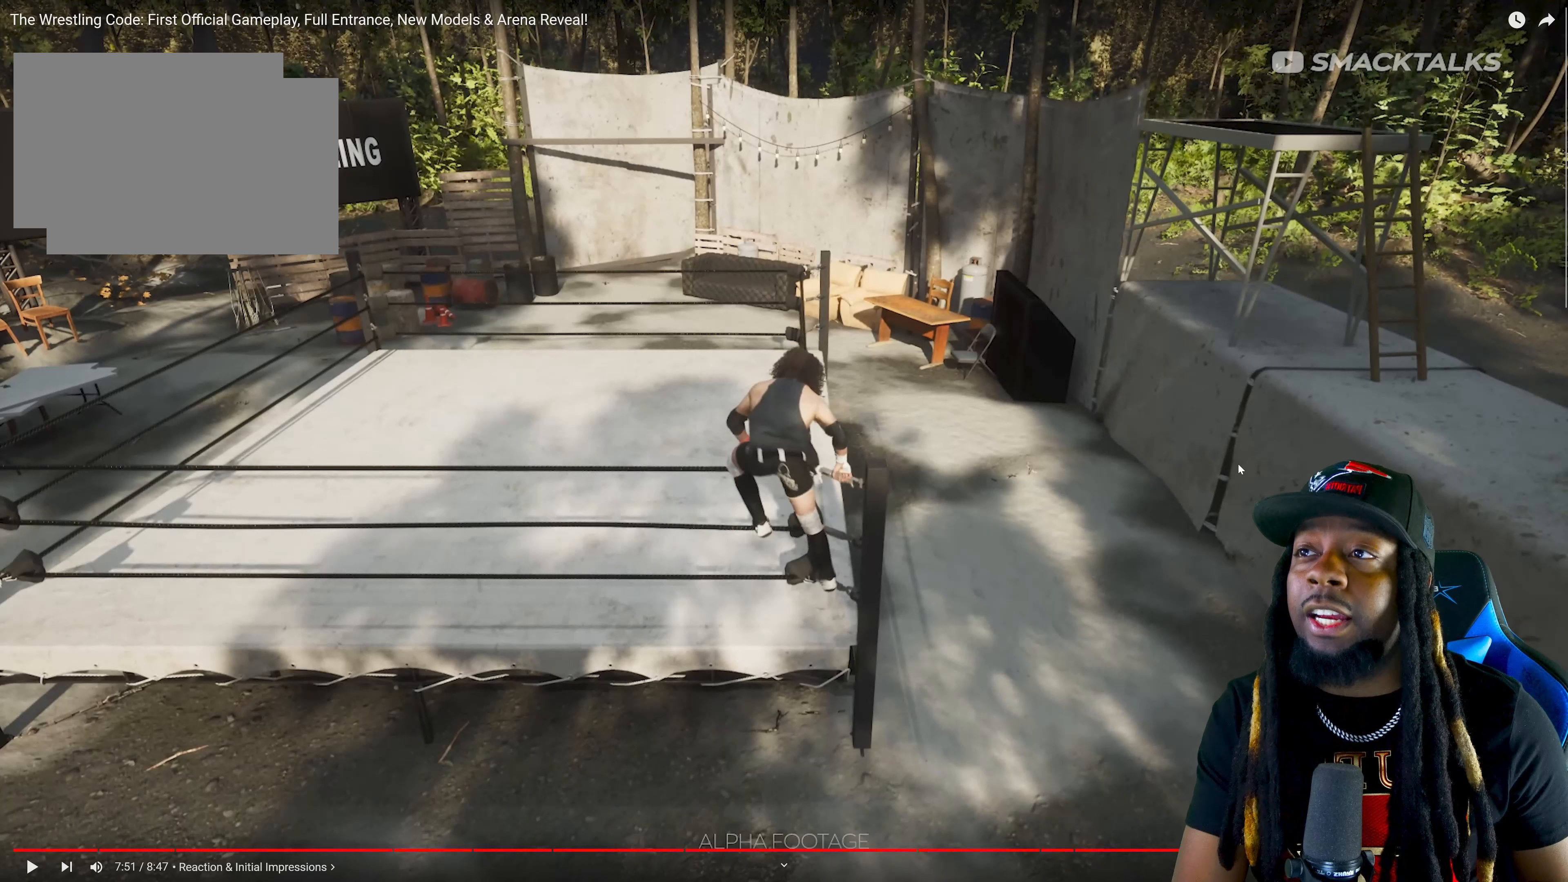
{"buttons": ["A"], "left_stick": "up", "events": []}
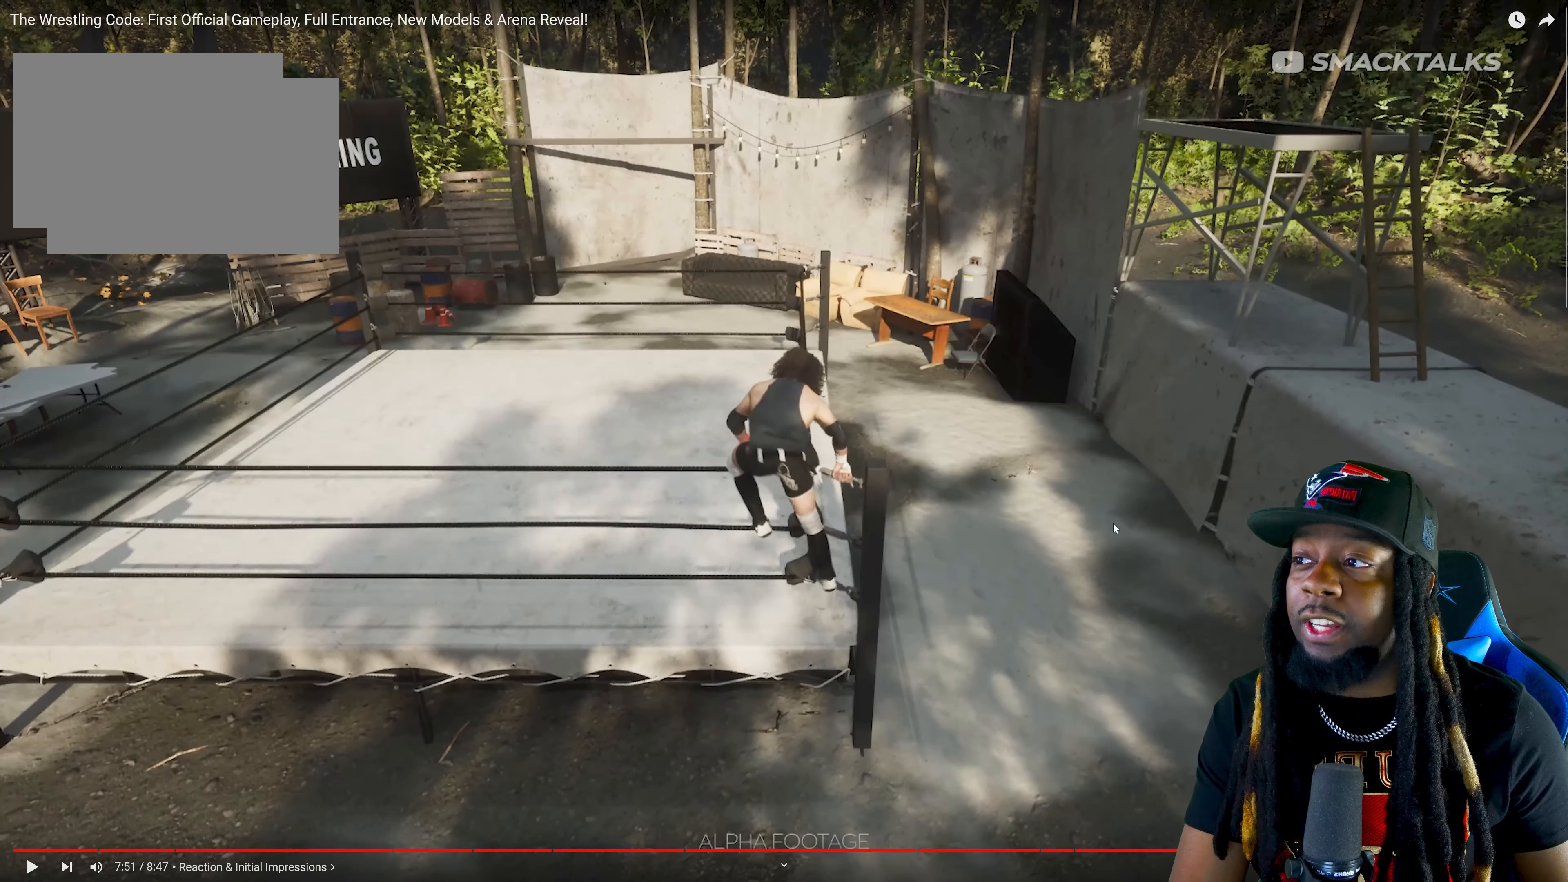
{"buttons": ["A"], "left_stick": "up", "events": []}
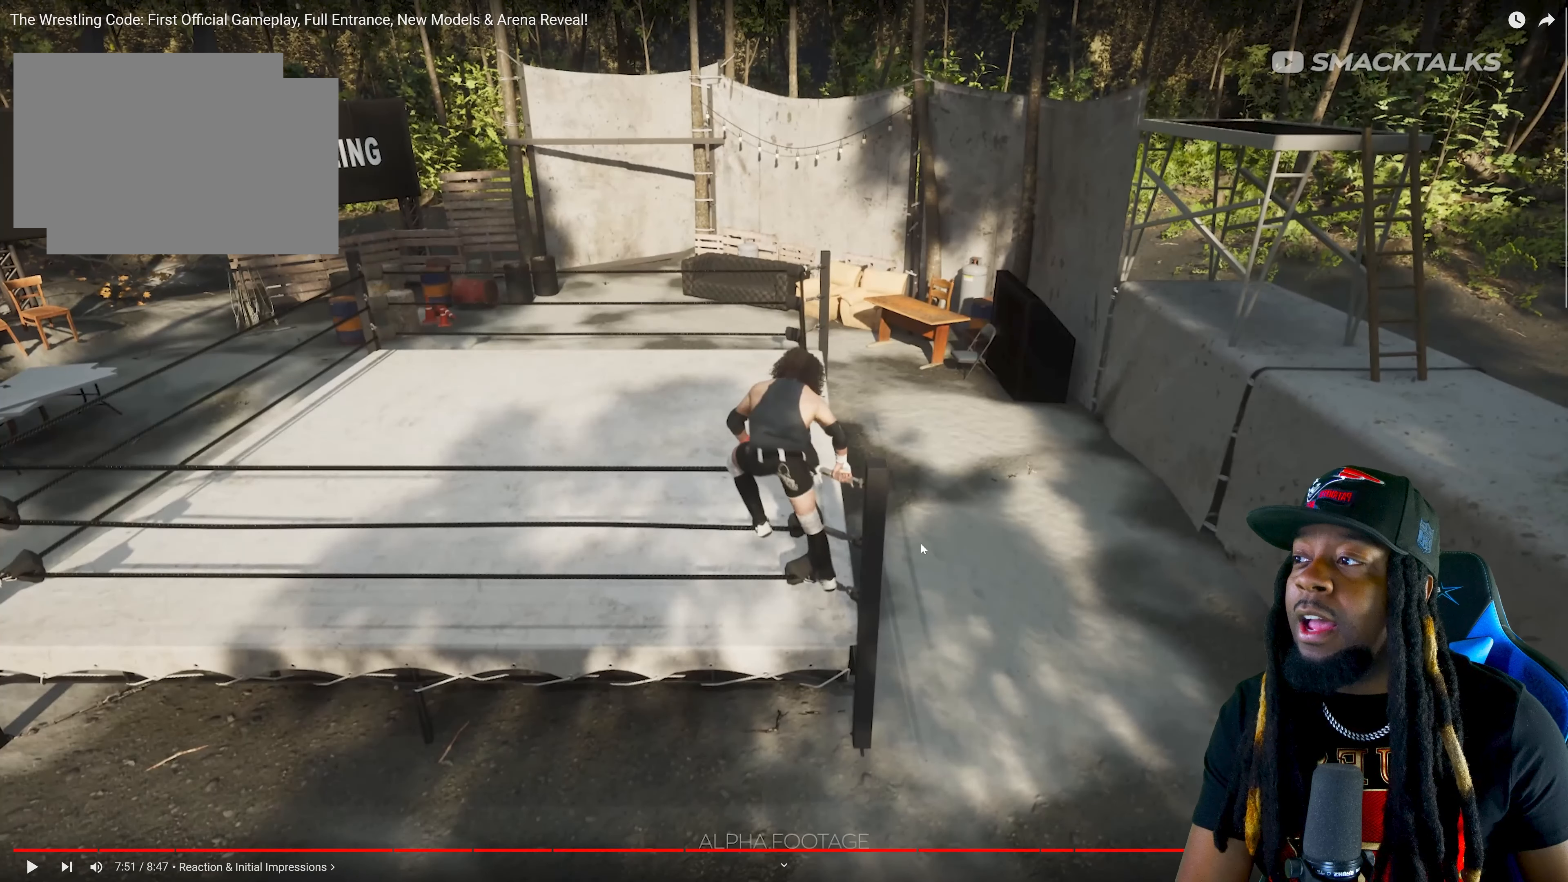
{"buttons": ["A"], "left_stick": "up", "events": []}
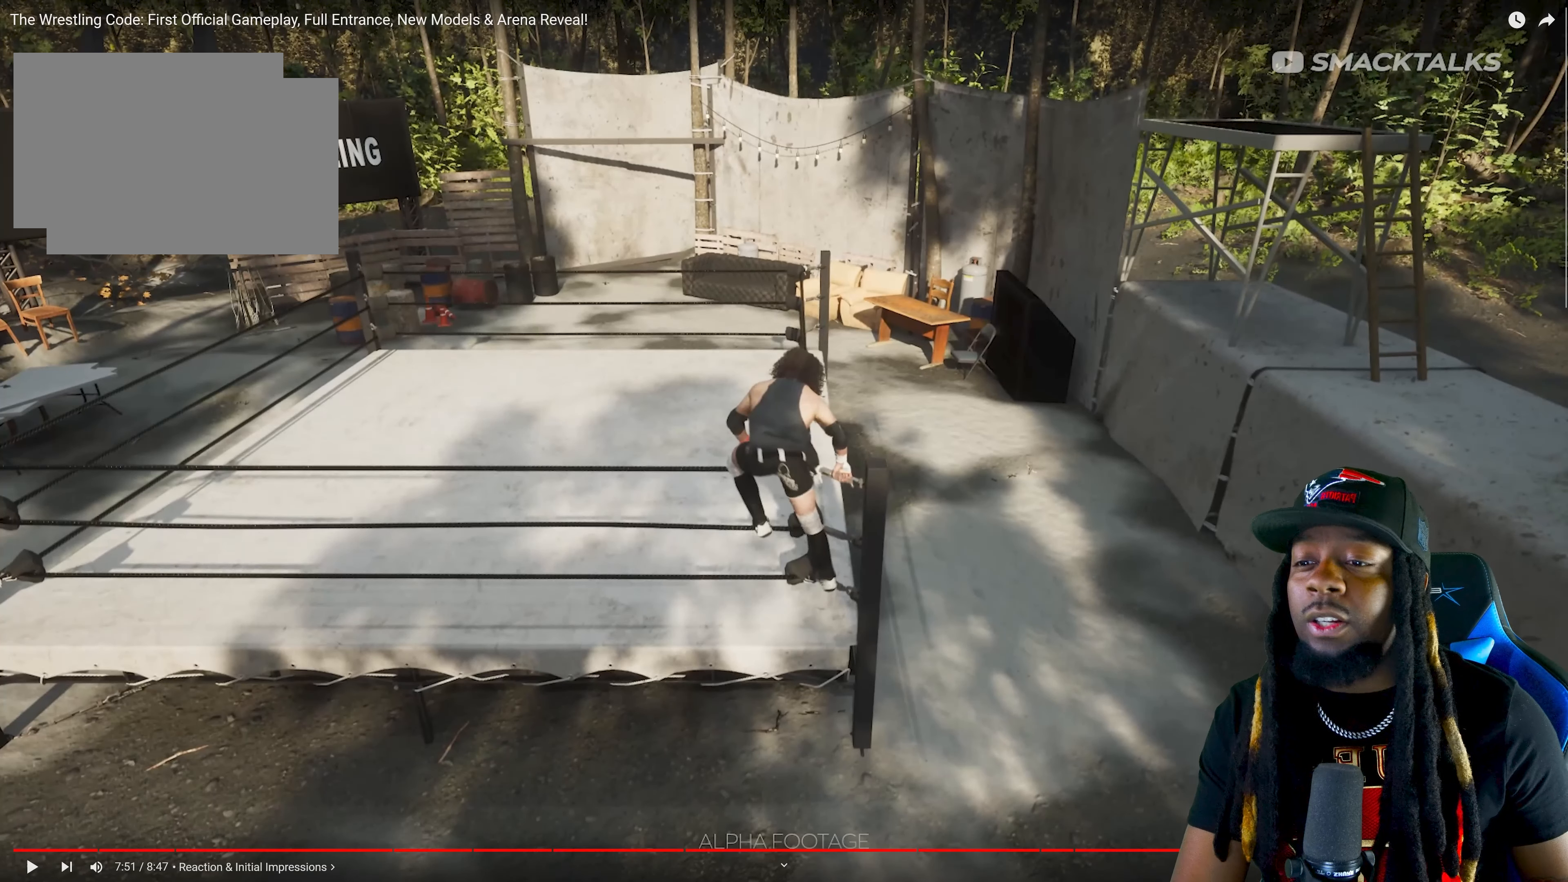
{"buttons": ["A"], "left_stick": "up", "events": []}
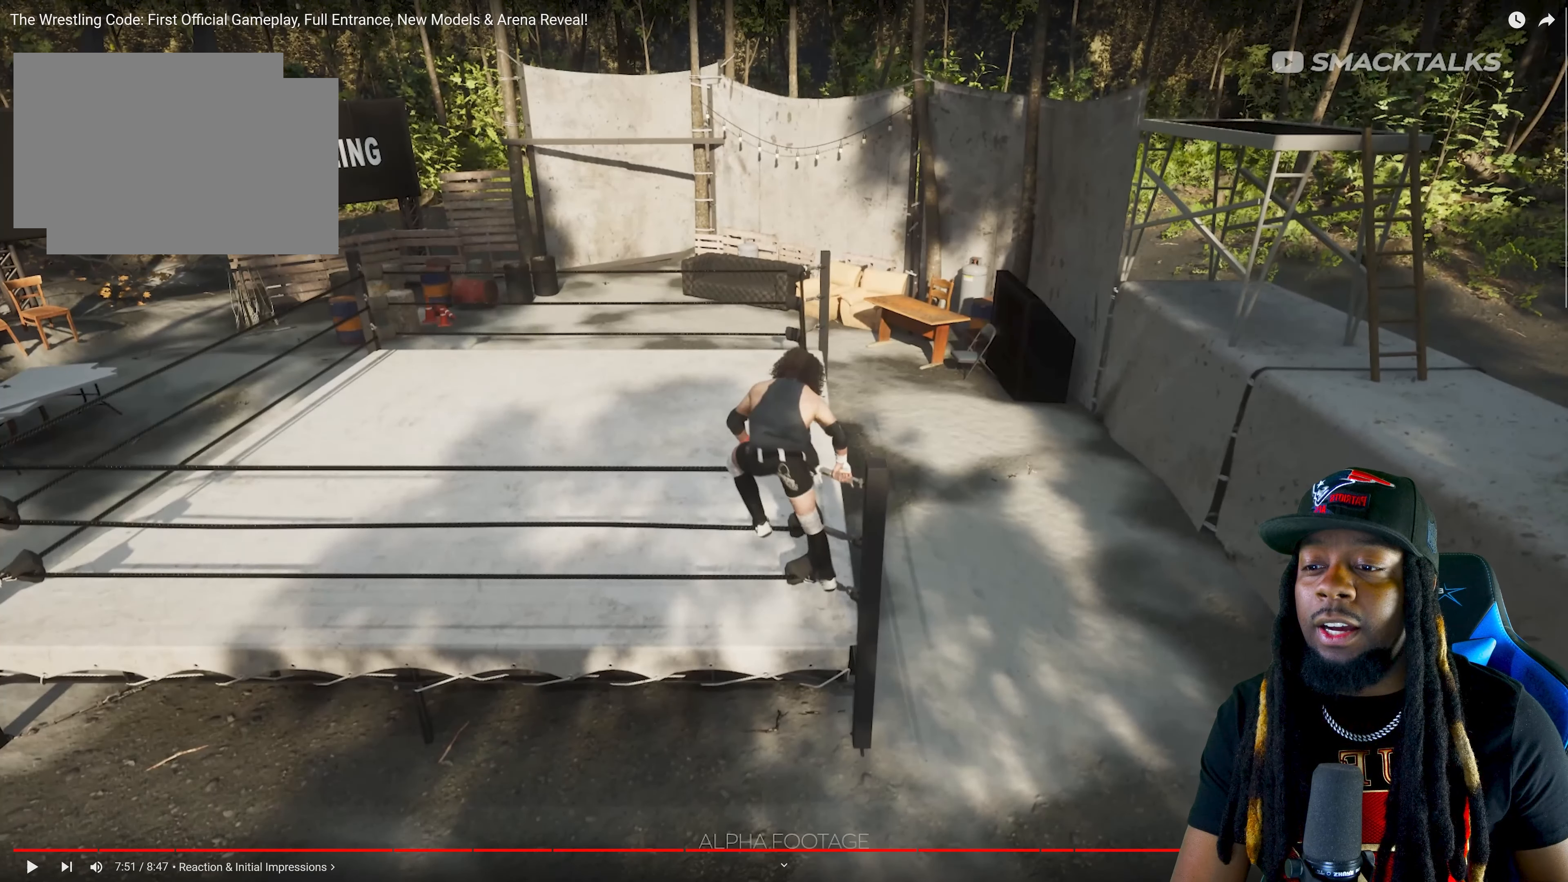
{"buttons": ["A"], "left_stick": "up", "events": []}
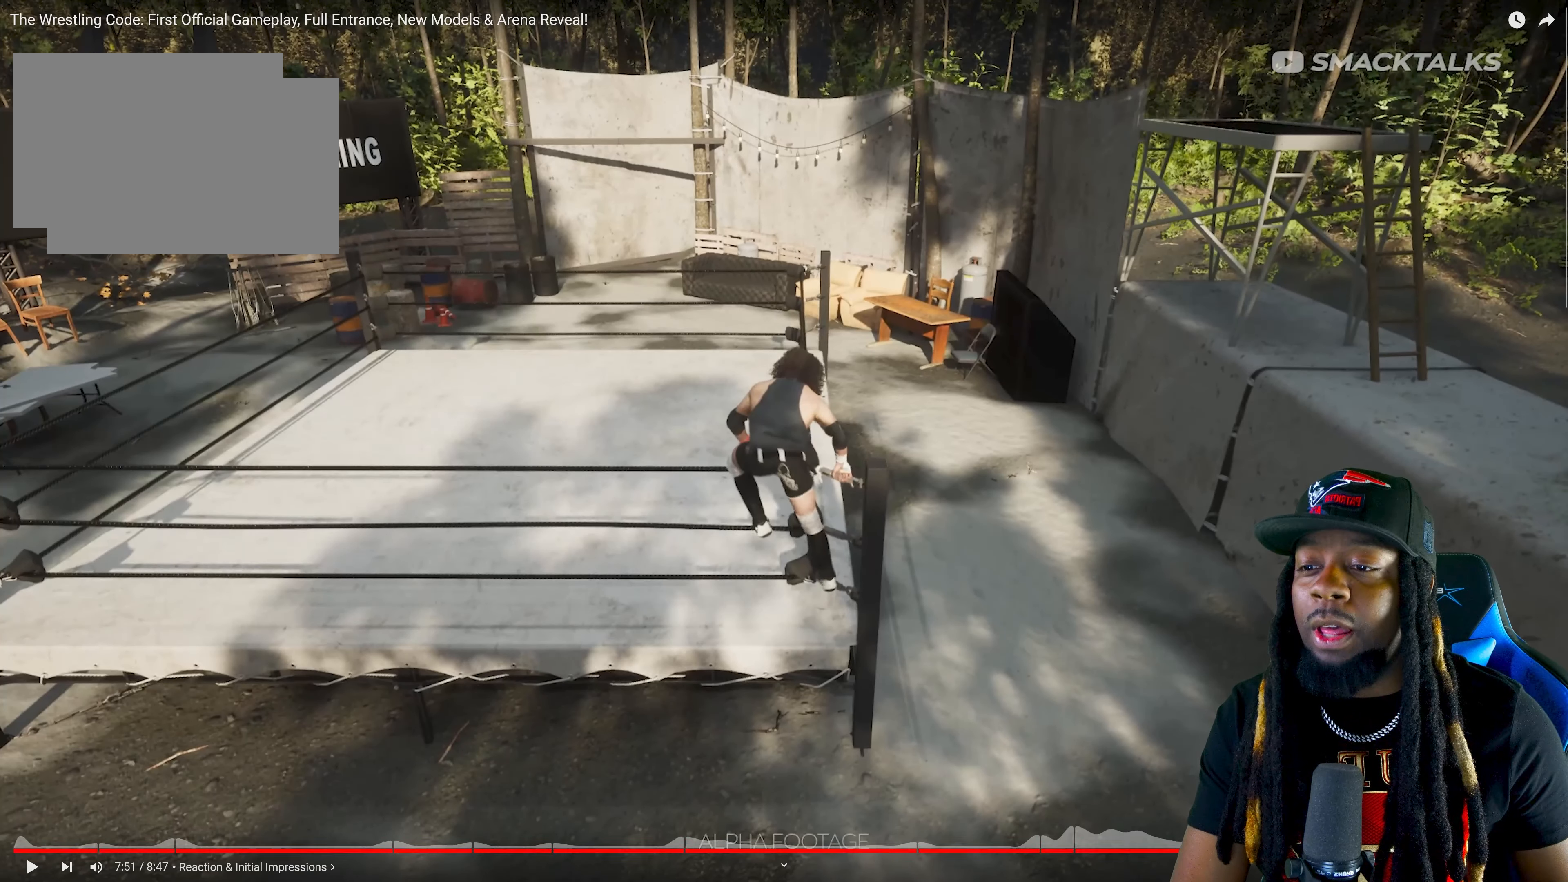
{"buttons": ["A"], "left_stick": "up", "events": []}
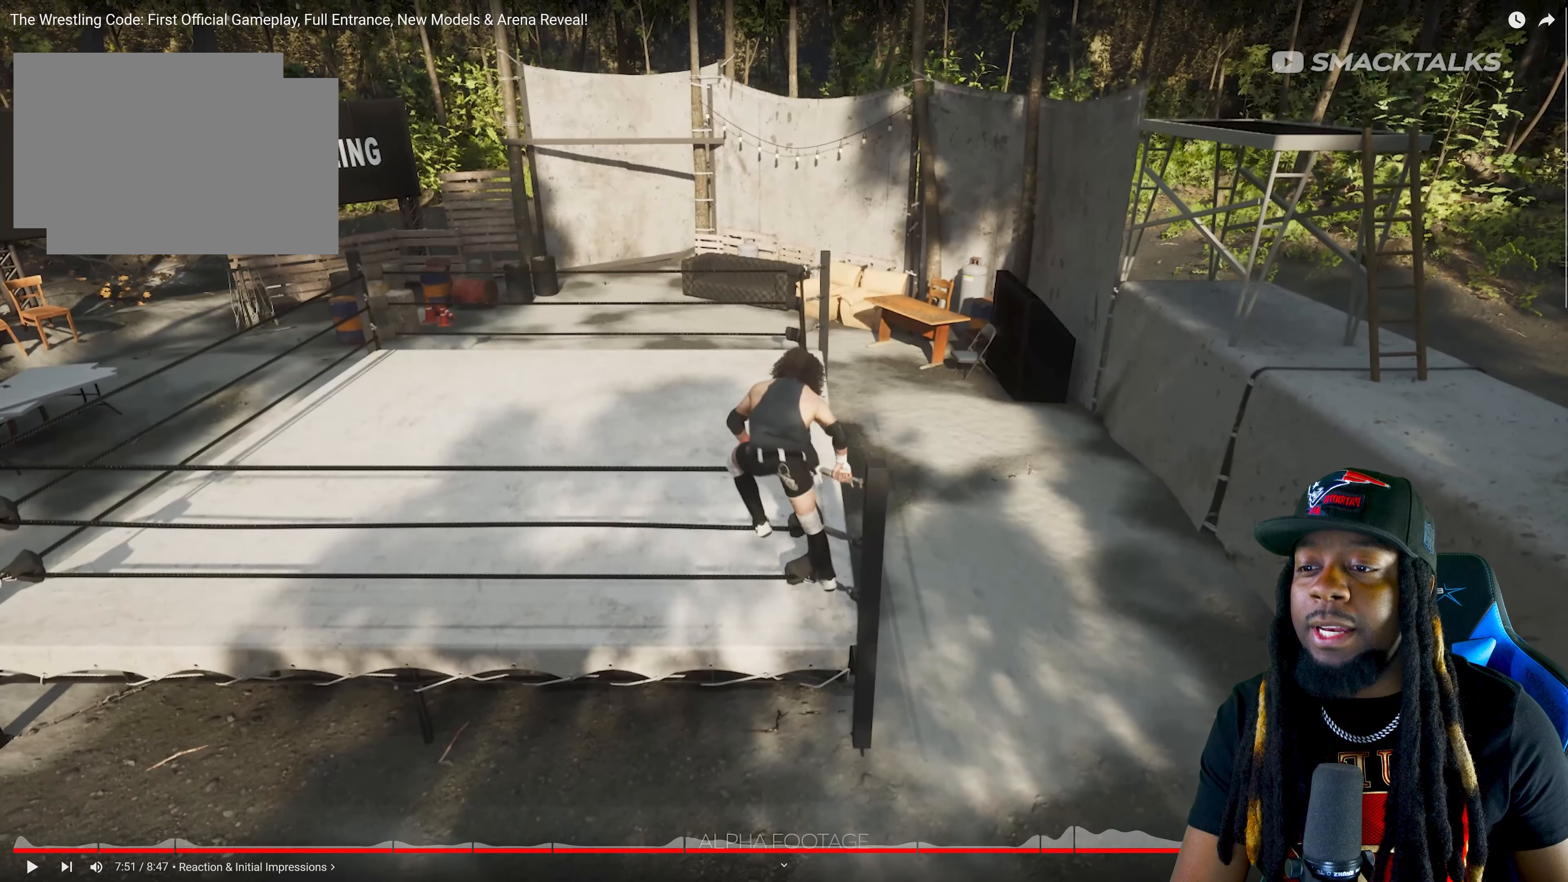
{"buttons": ["A"], "left_stick": "up", "events": []}
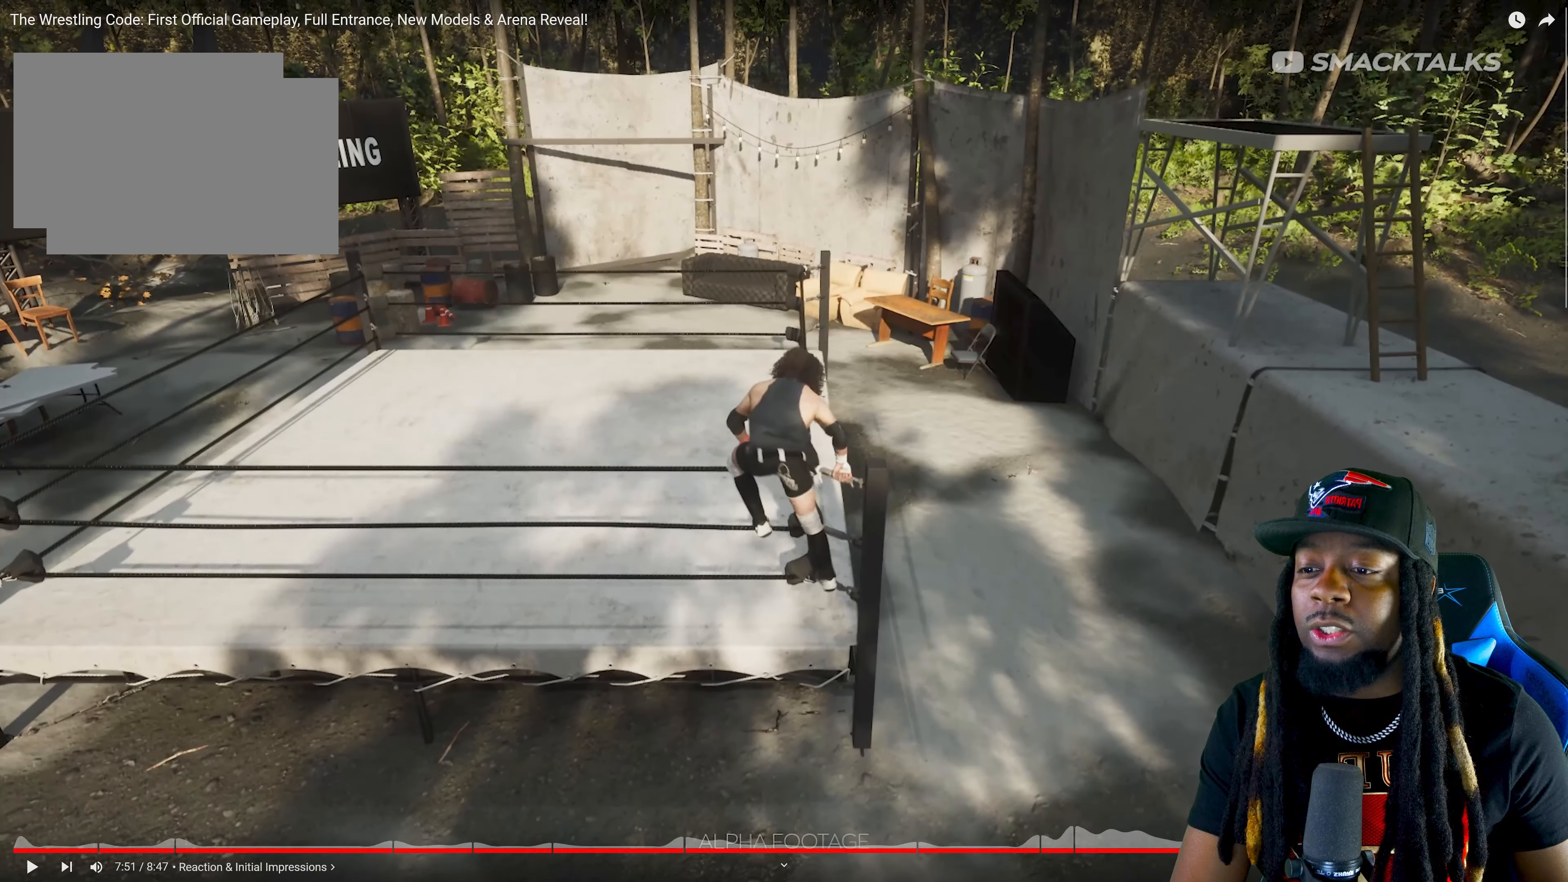
{"buttons": ["A"], "left_stick": "up", "events": []}